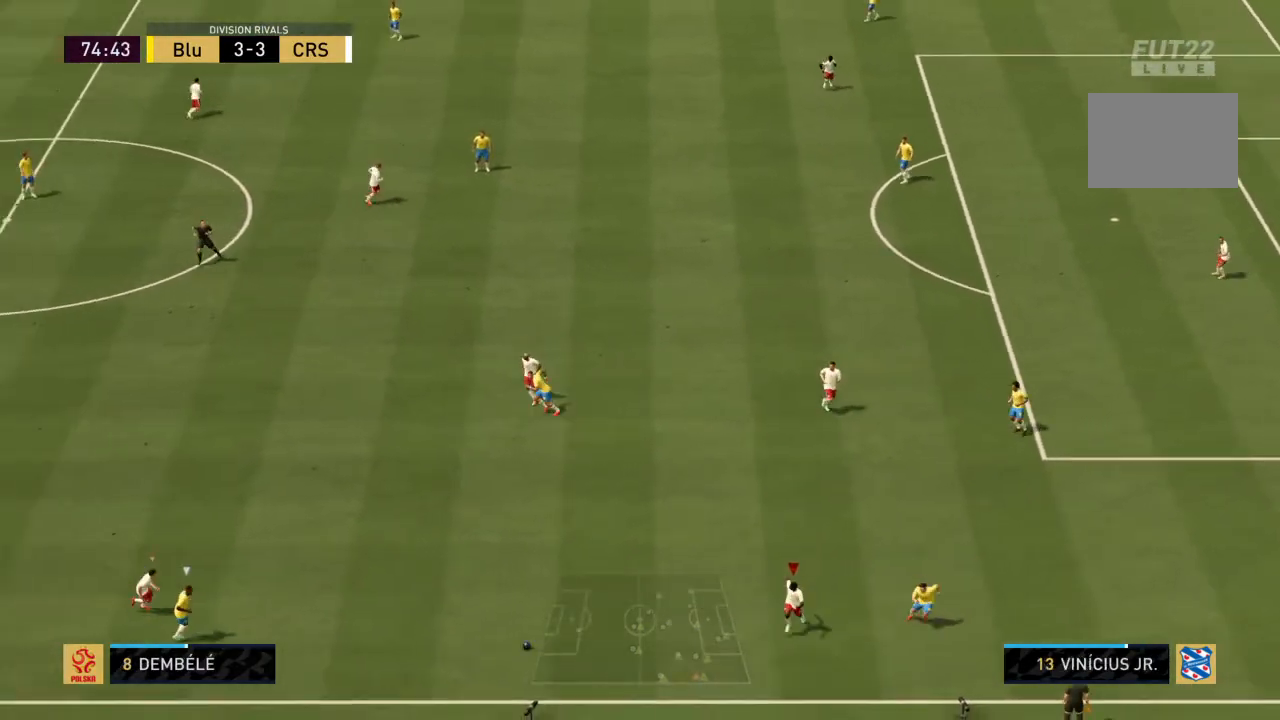
Gameplay with a controller (PlayStation layout); each line is a JSON object with the inputs held at the frame after it (dt_ms = milliseconds from this image to that frame). "events" lists button and stick changes between this image and that frame as [ms after this image, input, new state], when the widget could be followed in between. Not read: L3 R3.
{"dt_ms": 500, "buttons": ["R2"], "left_stick": "center", "right_stick": "center", "events": [[66, "L1", "down"], [267, "L1", "up"]]}
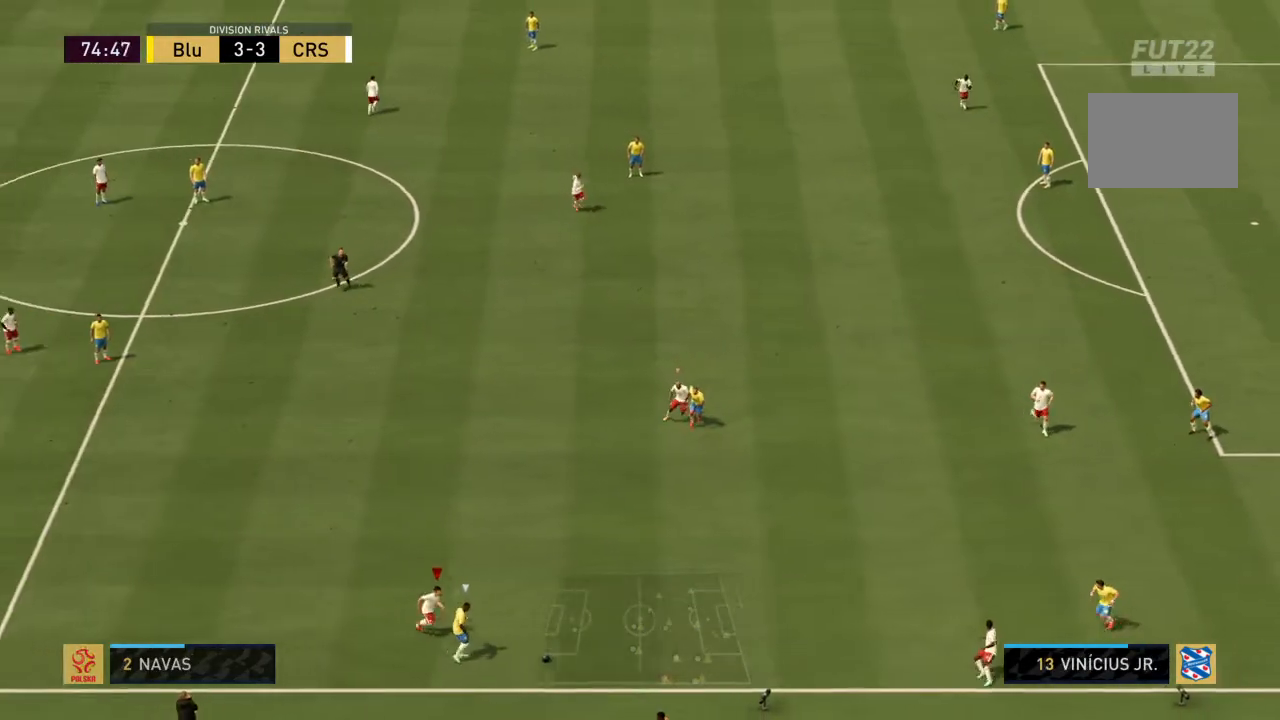
{"dt_ms": 501, "buttons": ["CIRCLE", "R2"], "left_stick": "right", "right_stick": "center", "events": [[67, "left_stick", "right"], [200, "CIRCLE", "down"], [334, "left_stick", "center"], [501, "left_stick", "right"]]}
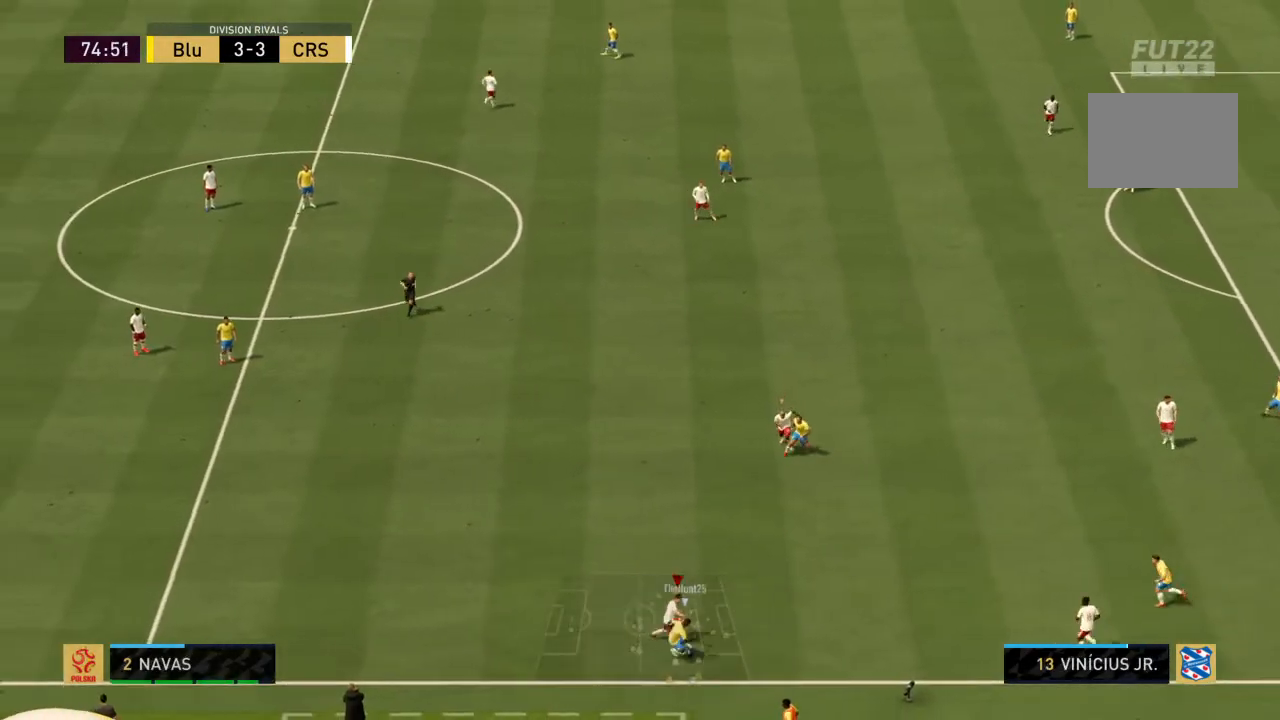
{"dt_ms": 967, "buttons": ["R2"], "left_stick": "left", "right_stick": "center"}
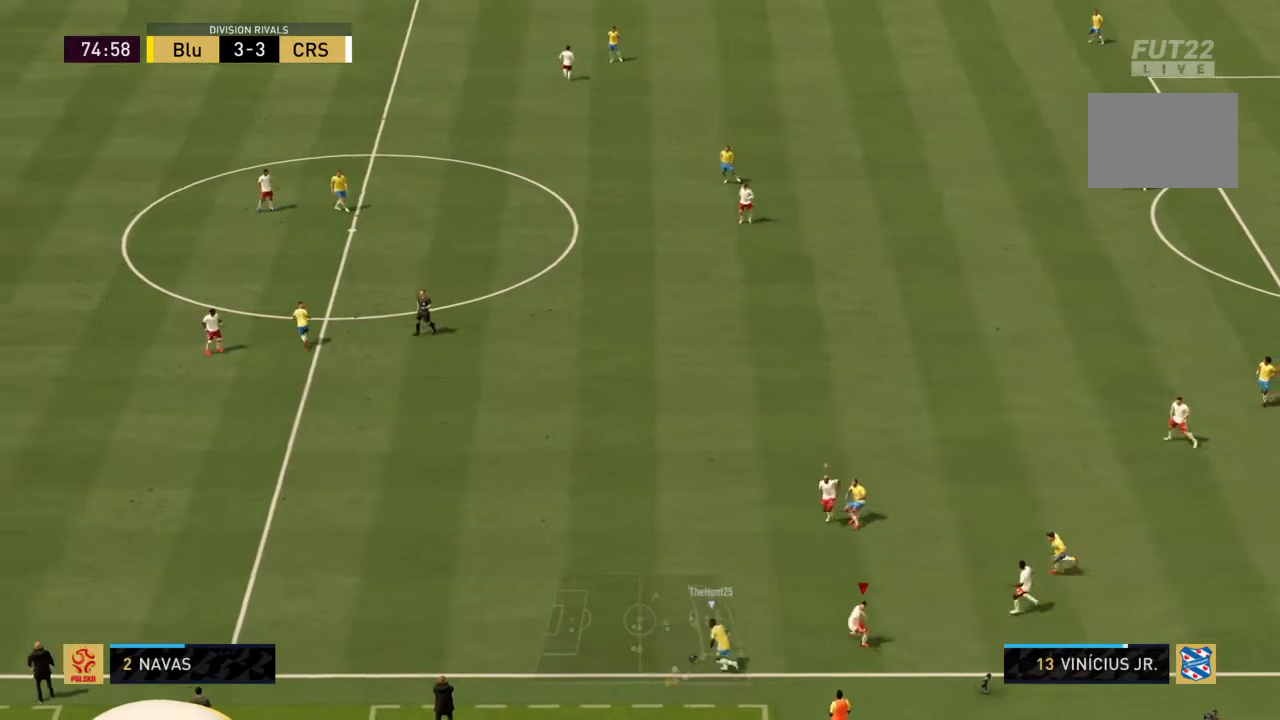
{"dt_ms": 501, "buttons": ["R2"], "left_stick": "left", "right_stick": "center", "events": [[301, "L1", "down"], [434, "L1", "up"]]}
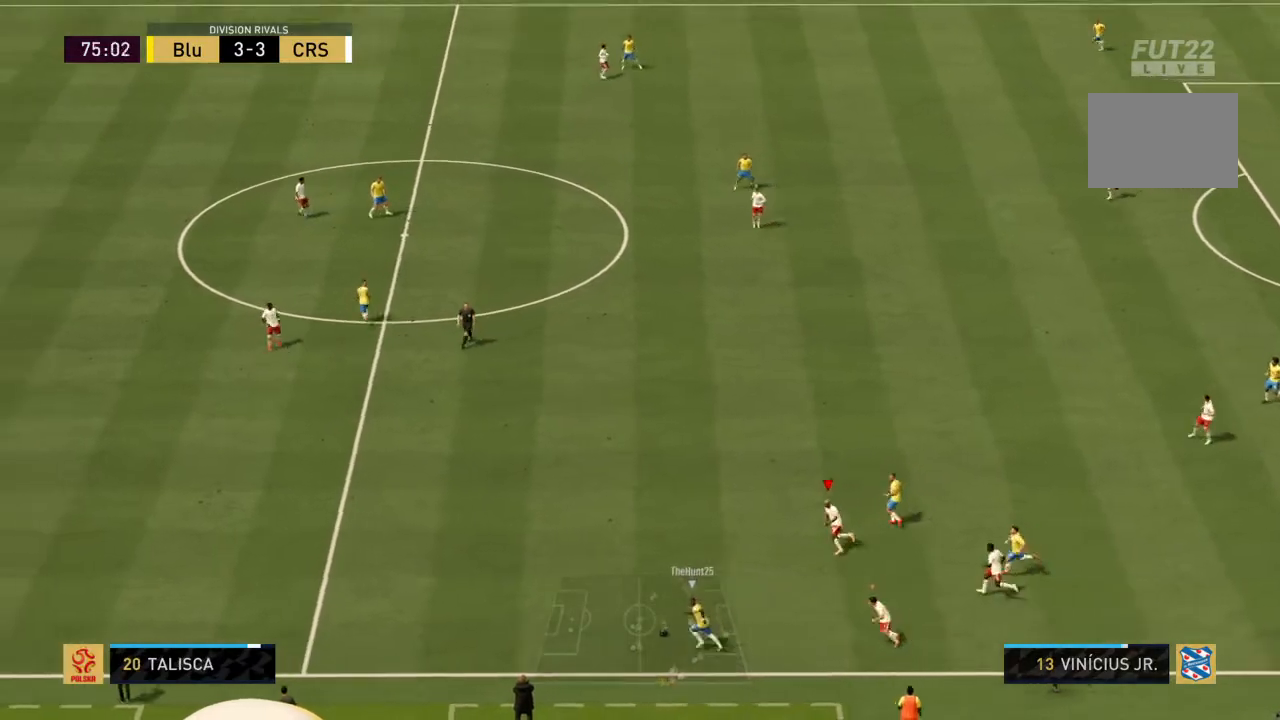
{"dt_ms": 500, "buttons": ["R2"], "left_stick": "left", "right_stick": "center", "events": []}
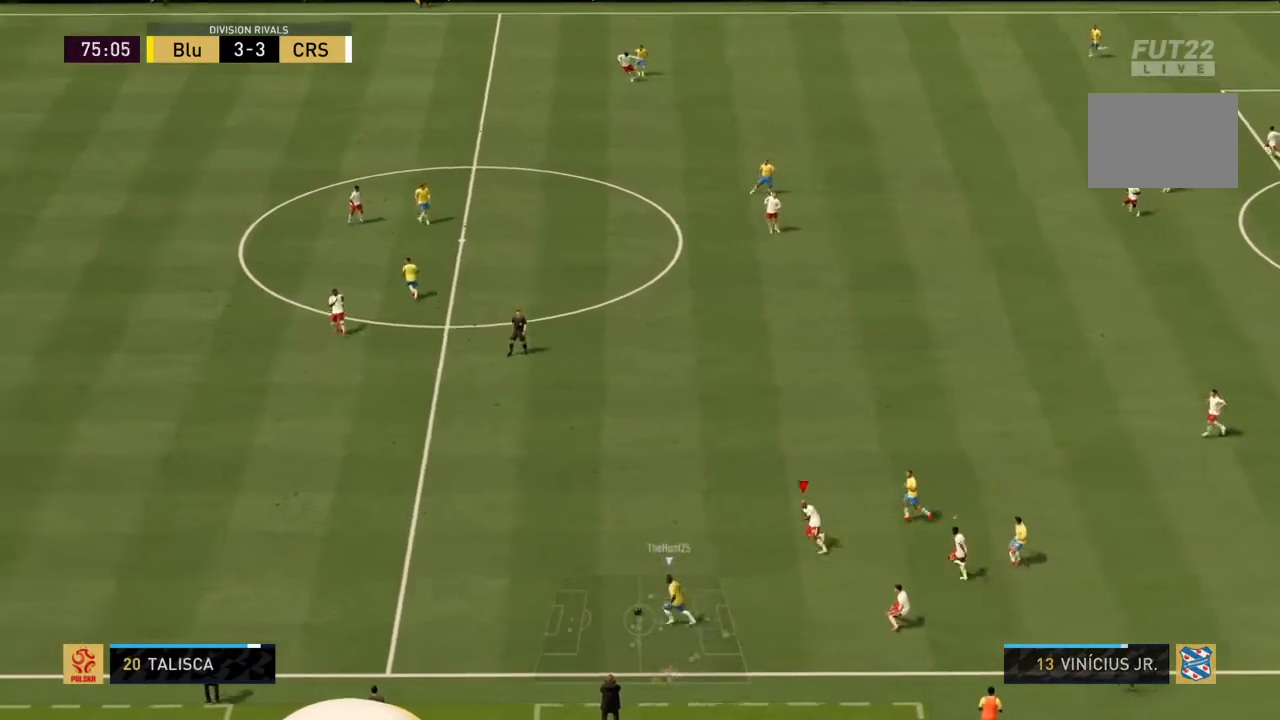
{"dt_ms": 501, "buttons": ["R2"], "left_stick": "left", "right_stick": "center", "events": []}
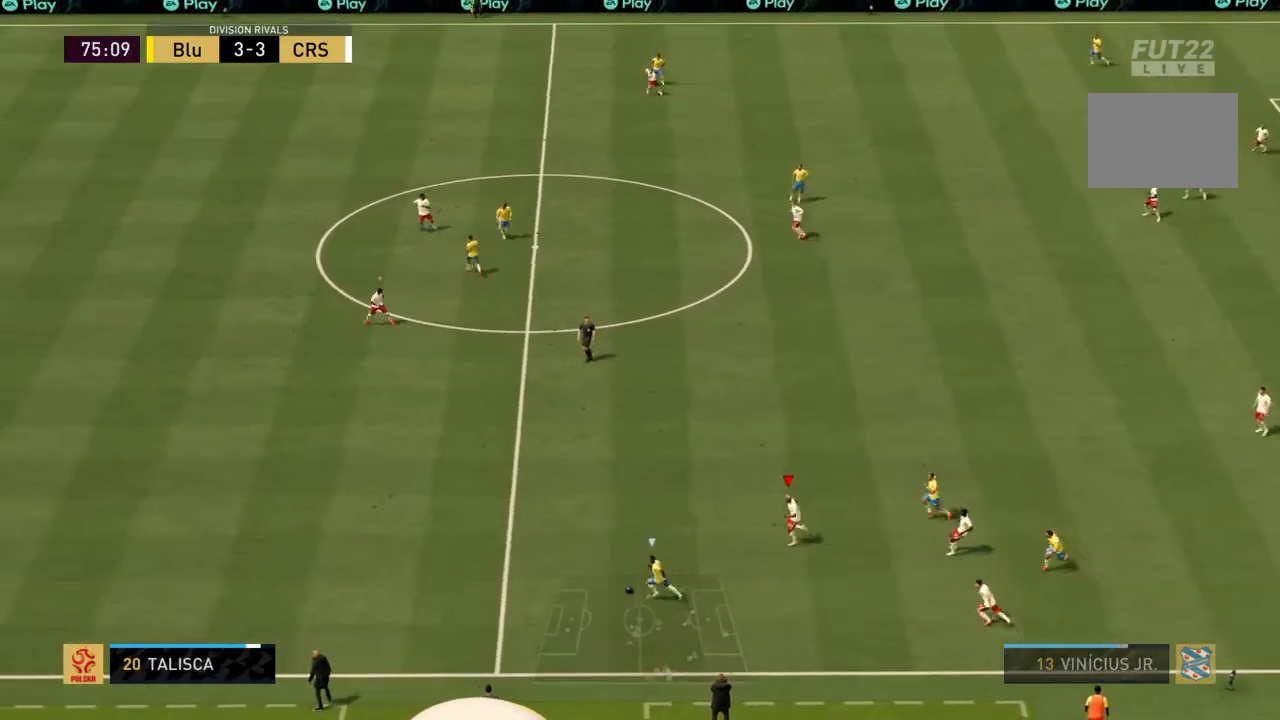
{"dt_ms": 500, "buttons": ["R2"], "left_stick": "left", "right_stick": "center", "events": [[300, "L1", "down"], [400, "L1", "up"]]}
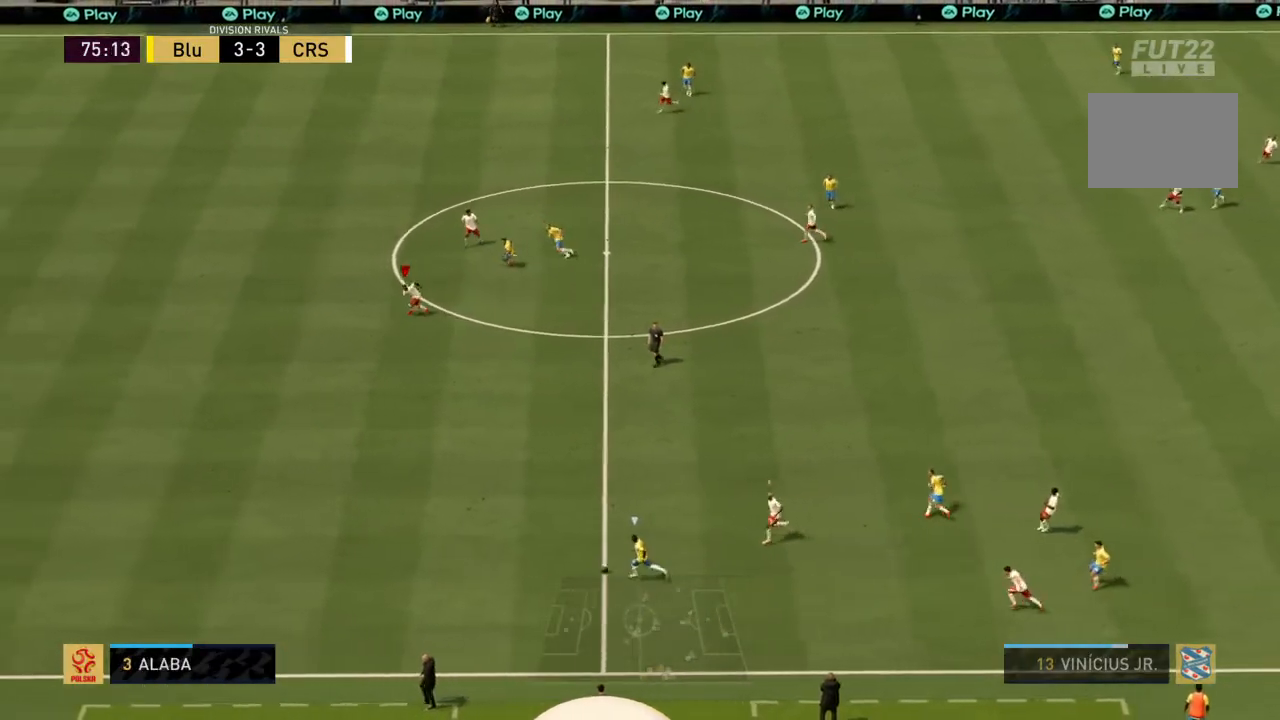
{"dt_ms": 501, "buttons": ["R2"], "left_stick": "center", "right_stick": "center", "events": [[67, "left_stick", "center"]]}